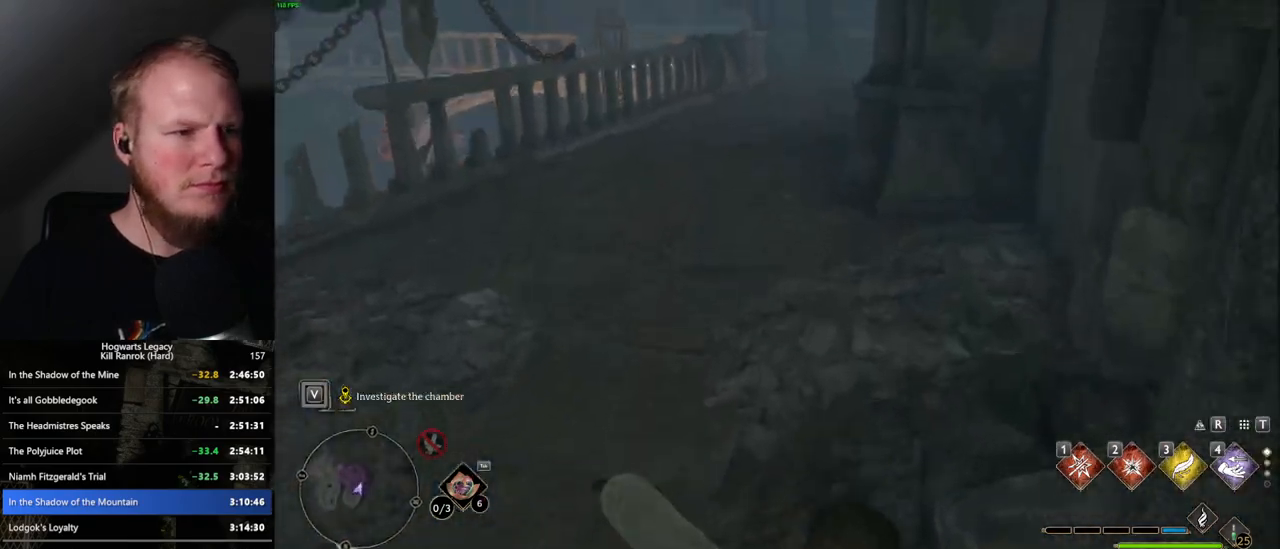
Gameplay with keyboard and mouse; each line is a JSON object with the keys and mouse buttons held at the frame after it. "events" lists presses ("down") and releases ("up") of ".", "/", "0", "1", "2", "3", "4", "5", "6", "7", "8", "9", "a", "alt_l", "alt_r", "b", "backslash", "backspace", "c", "caps_lock", "comma", "ctrl_l", "ctrl_r", "d", "e", "equals", "escape", "f", "f1", "f10", "f11", "f12", "f2", "f3", "f4", "f5", "f6", "f7", "f8", "f9", "g", "h", "i", "j", "k", "l", "lbracket", "m", "minus", "n", "o", "p", "q", "quote", "r", "rbracket", "return", "s", "semicolon", "shift_l", "shift_r", "space", "super_l", "super_r", "t", "tab", "tilde", "u", "v", "w", "x", "y", "z", "mouse_left", "mouse_wheel", "mouse_right", "mouse_mb4" and "mouse_mb5" between this image and that frame as [ms after this image, input, new state], when the widget could be followed in between. "mouse_left", "mouse_wheel", "mouse_right", "mouse_mb4", "mouse_mb5" = the "left", "wheel", "right", "mb4", "mb5" buttons of the "mouse" list. No other keys are recorded. "wheel" means that the mouse wheel is clicked or scrolled. Mouse movement is not recorded.
{"keys": ["w"], "mouse": [], "events": [[284, "shift_l", "down"], [384, "shift_l", "up"]]}
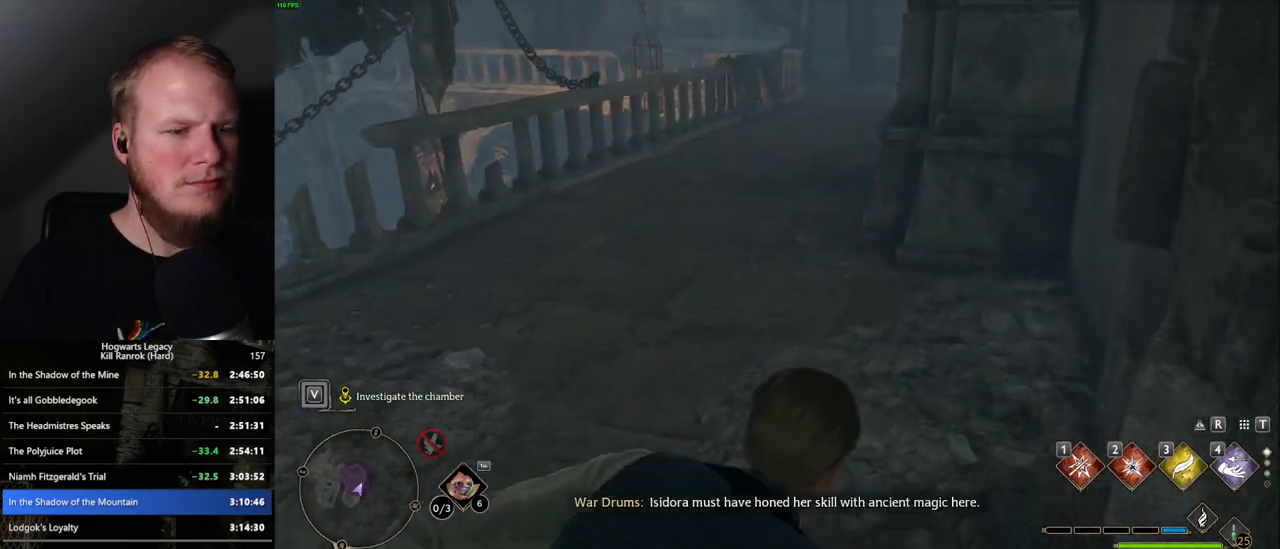
{"keys": ["space", "w"], "mouse": [], "events": [[217, "space", "down"]]}
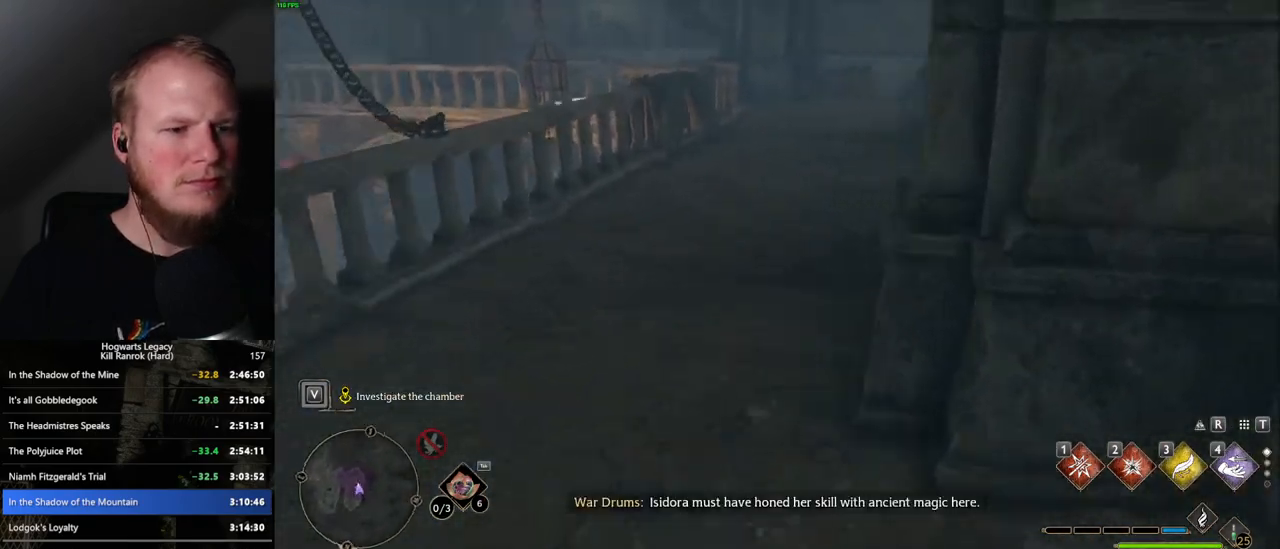
{"keys": ["d"], "mouse": [], "events": [[84, "space", "up"], [417, "w", "up"], [484, "d", "down"]]}
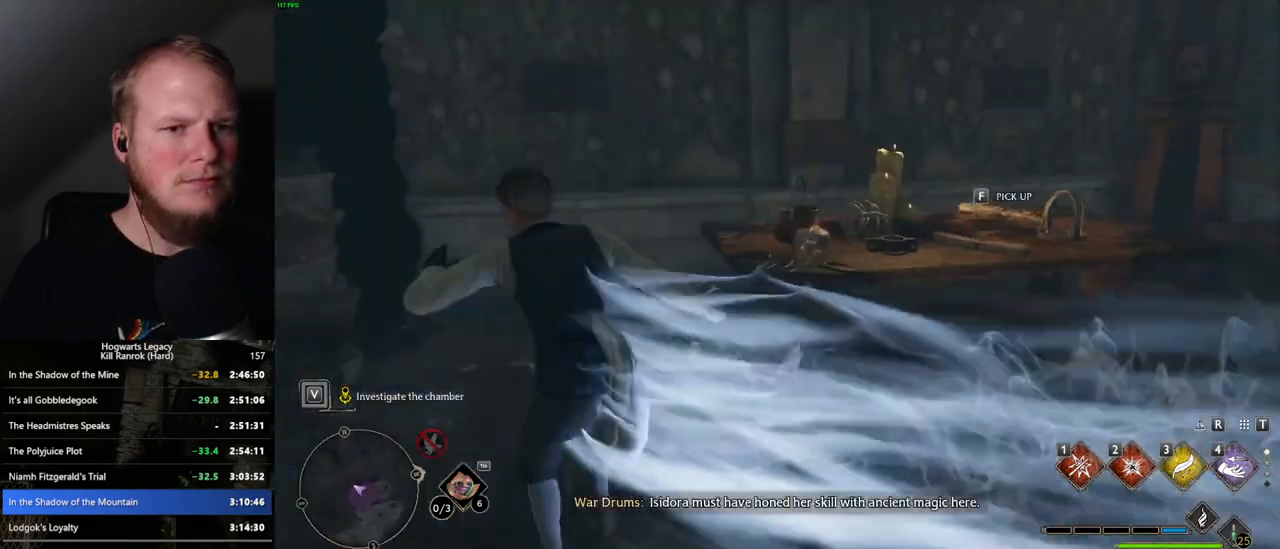
{"keys": ["d"], "mouse": [], "events": []}
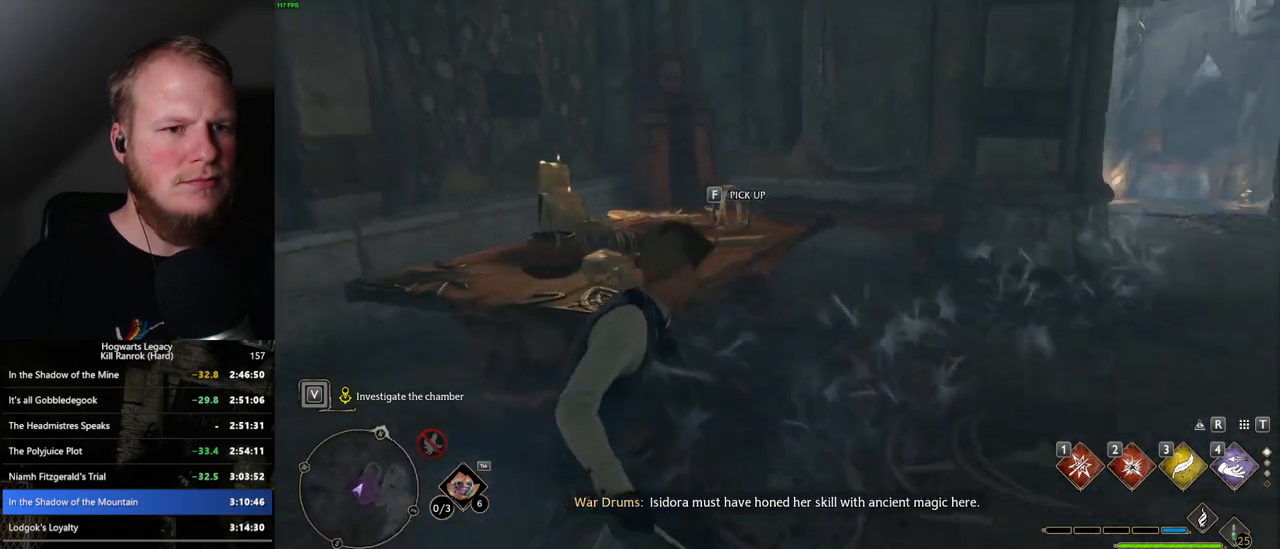
{"keys": [], "mouse": [], "events": [[17, "d", "up"], [117, "f", "down"], [200, "f", "up"]]}
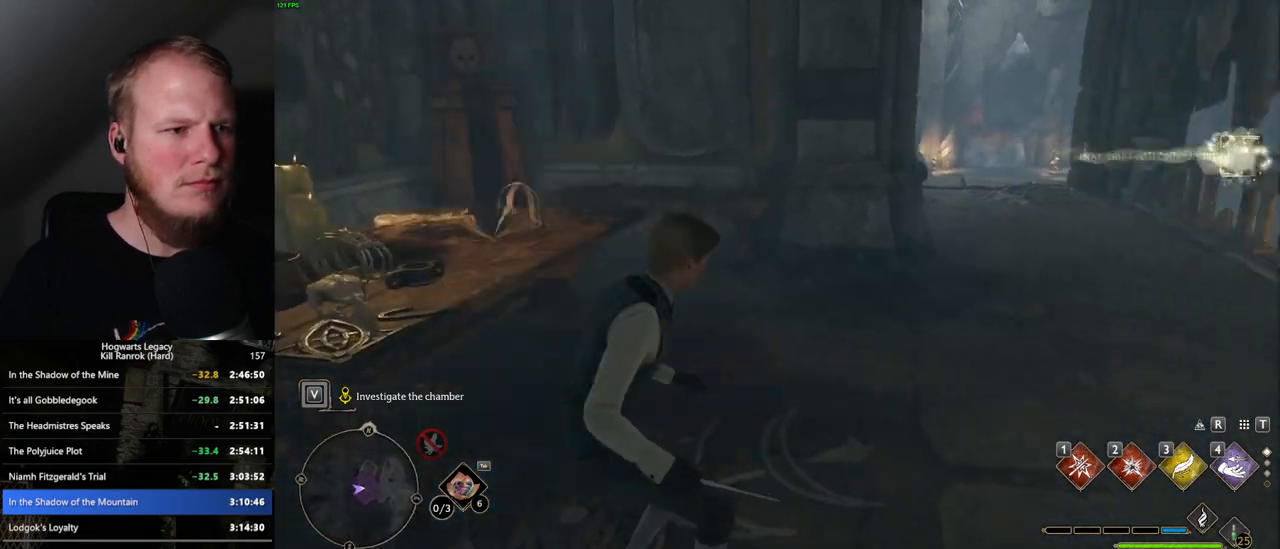
{"keys": ["d", "w"], "mouse": [], "events": [[167, "d", "down"], [284, "w", "down"]]}
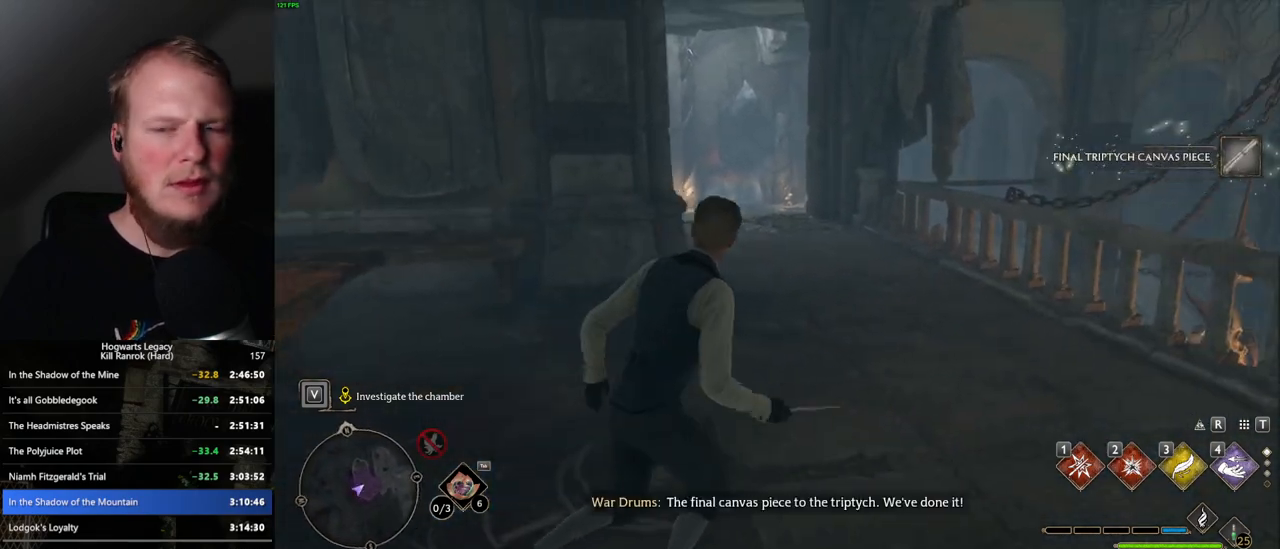
{"keys": ["w"], "mouse": [], "events": [[250, "d", "up"]]}
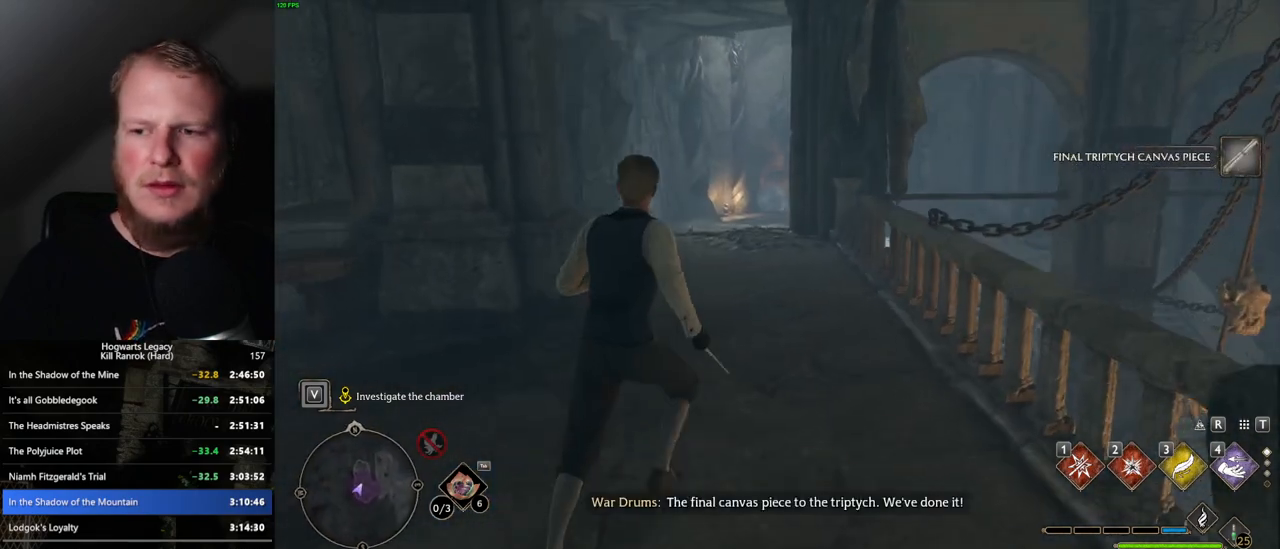
{"keys": [], "mouse": [], "events": [[17, "w", "up"]]}
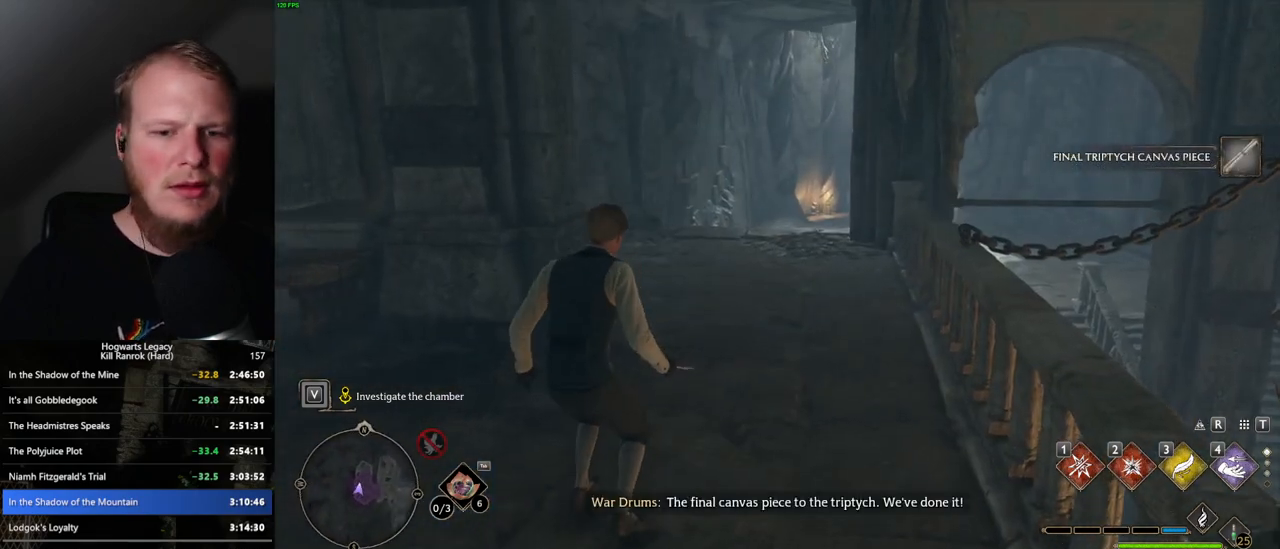
{"keys": [], "mouse": [], "events": []}
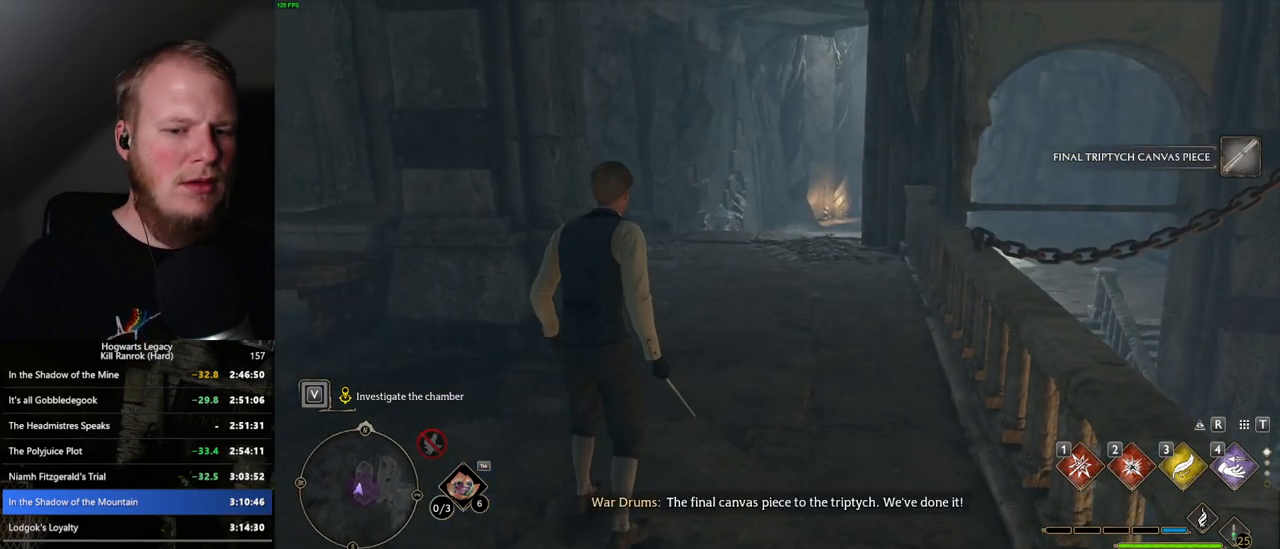
{"keys": [], "mouse": [], "events": []}
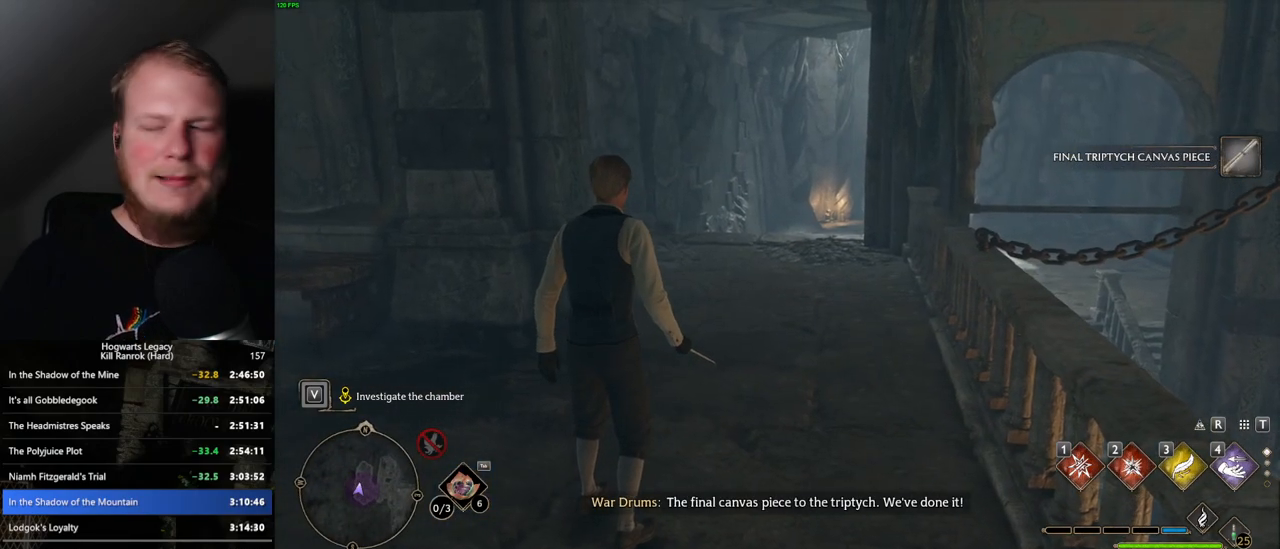
{"keys": [], "mouse": [], "events": []}
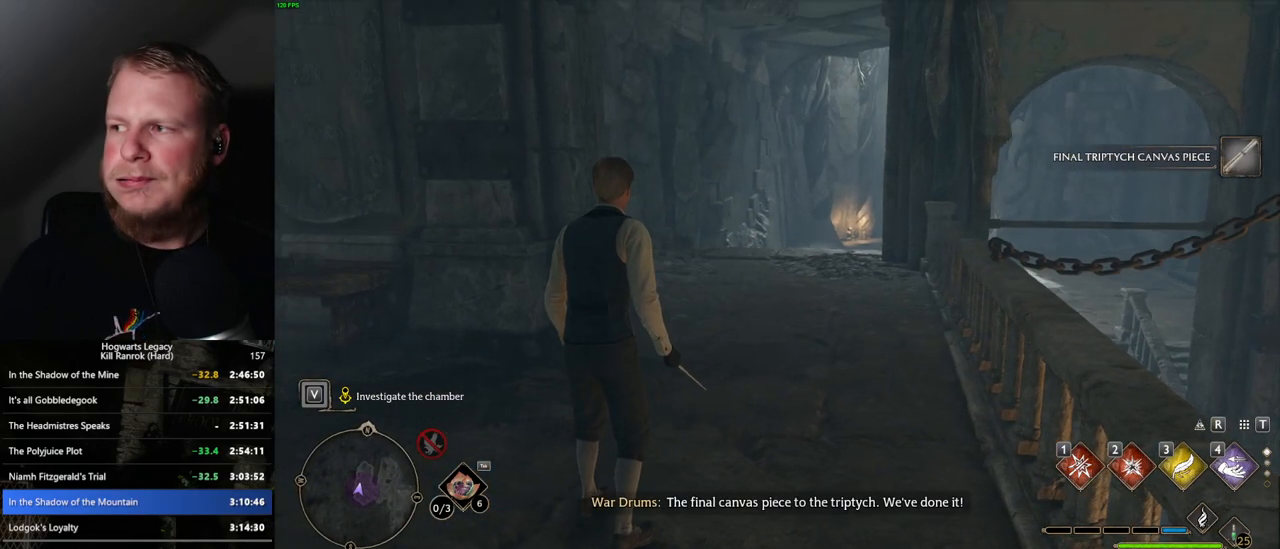
{"keys": [], "mouse": [], "events": []}
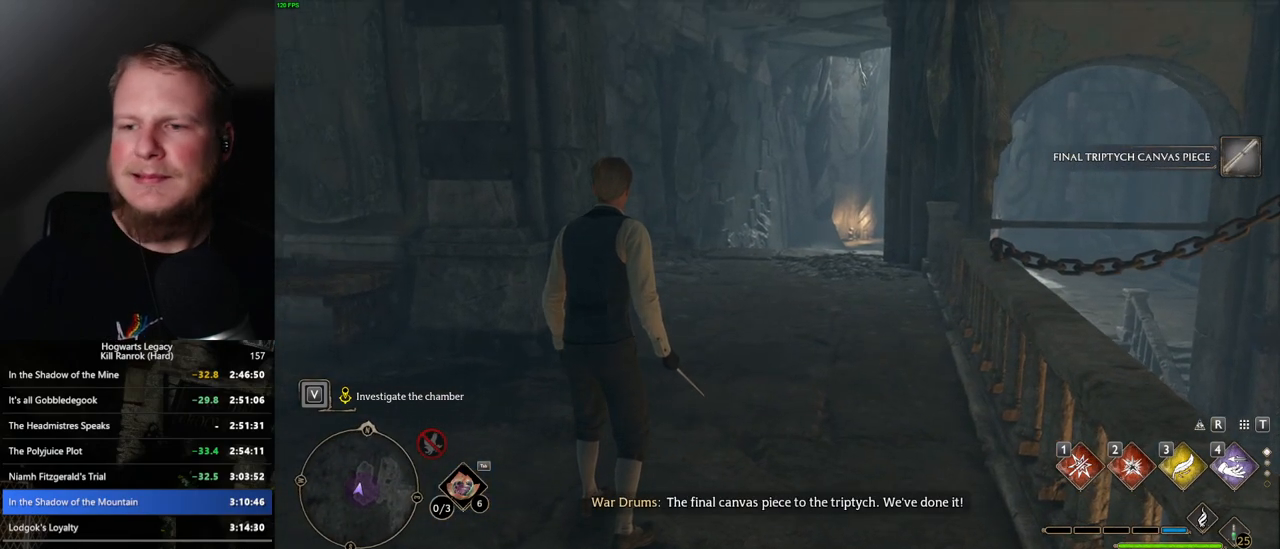
{"keys": [], "mouse": [], "events": []}
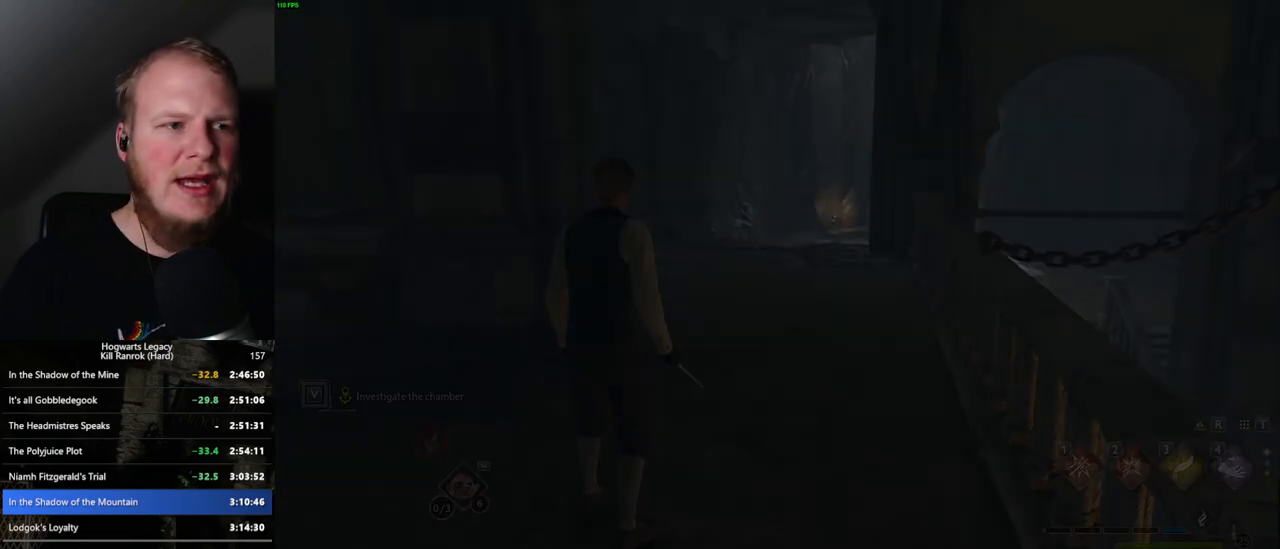
{"keys": [], "mouse": [], "events": []}
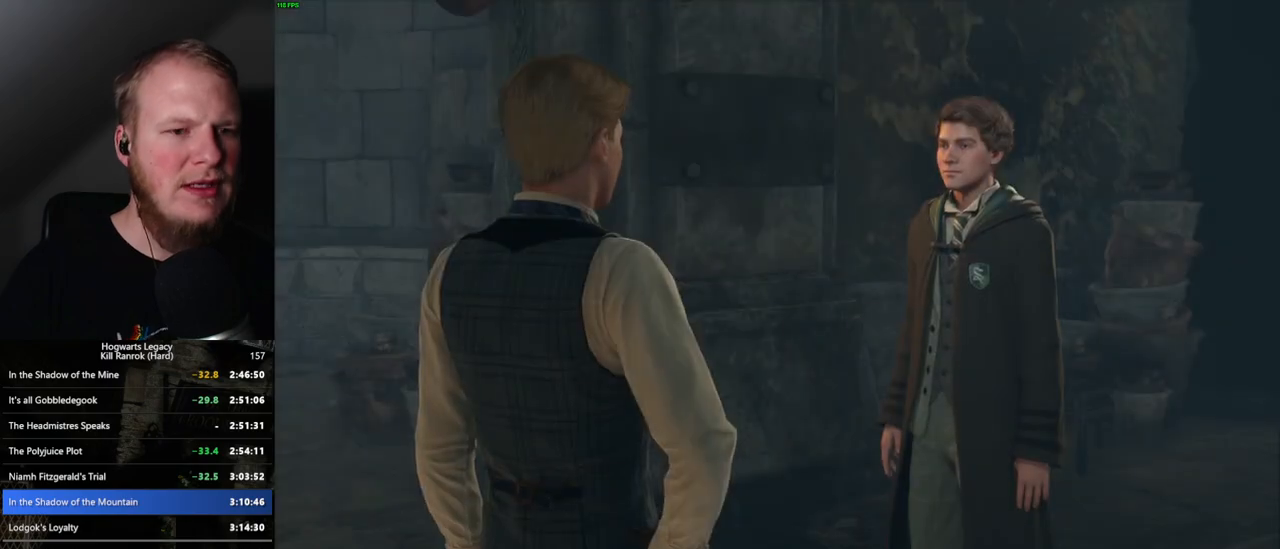
{"keys": ["q", "space"], "mouse": ["wheel"], "events": [[17, "mouse_wheel", "down"], [67, "mouse_wheel", "up"], [100, "mouse_wheel", "down"], [100, "q", "down"], [117, "mouse_wheel", "up"], [117, "space", "down"], [150, "mouse_wheel", "down"], [167, "mouse_wheel", "up"], [184, "q", "up"], [184, "space", "up"], [284, "q", "down"], [300, "space", "down"], [350, "q", "up"], [367, "space", "up"], [450, "q", "down"], [450, "space", "down"], [500, "mouse_wheel", "down"]]}
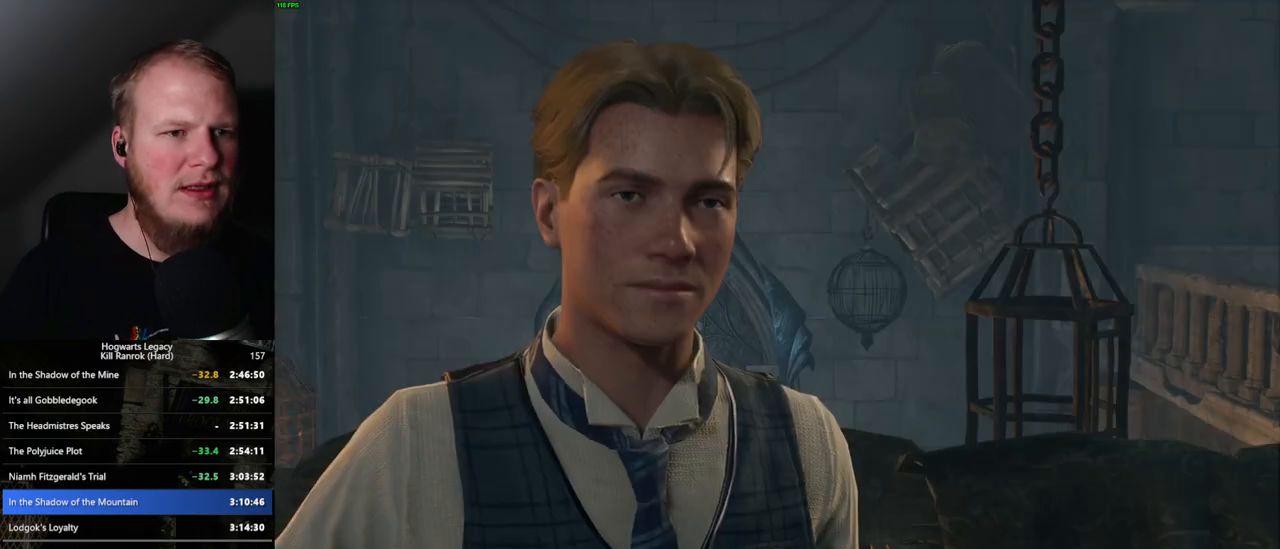
{"keys": [], "mouse": ["wheel"], "events": [[17, "mouse_wheel", "up"], [17, "q", "up"], [17, "space", "up"], [67, "mouse_wheel", "down"], [84, "mouse_wheel", "up"], [100, "q", "down"], [117, "space", "down"], [167, "q", "up"], [167, "space", "up"], [250, "q", "down"], [267, "space", "down"], [317, "q", "up"], [317, "space", "up"], [367, "mouse_wheel", "down"], [417, "mouse_wheel", "up"], [417, "q", "down"], [417, "space", "down"], [434, "mouse_wheel", "down"], [450, "mouse_wheel", "up"], [467, "q", "up"], [467, "space", "up"], [484, "mouse_wheel", "down"]]}
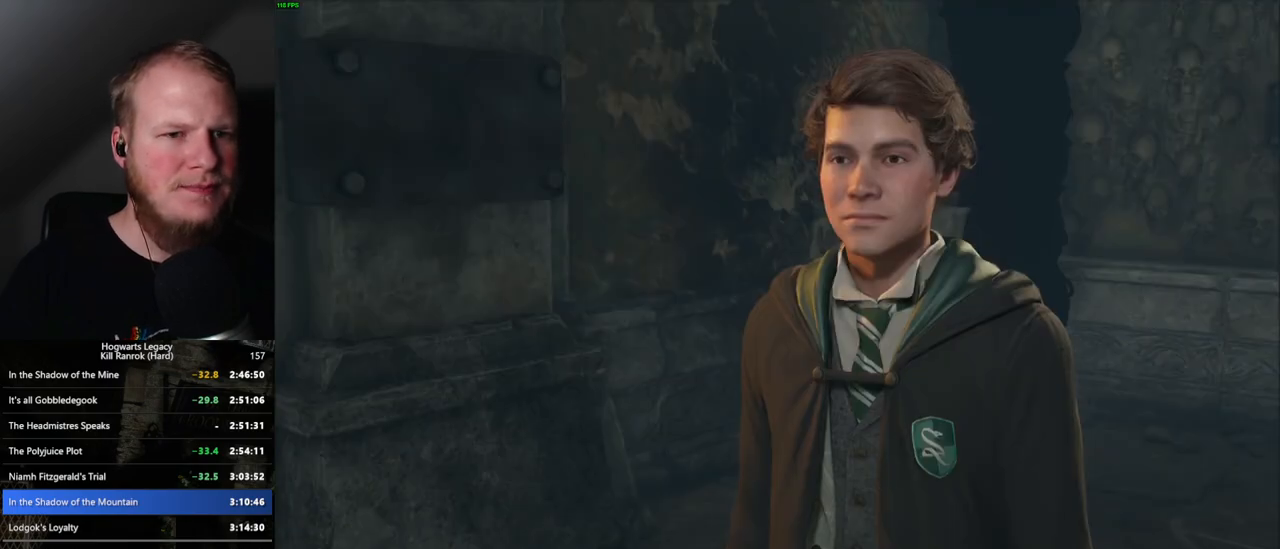
{"keys": [], "mouse": [], "events": [[34, "mouse_wheel", "up"], [50, "q", "down"], [67, "space", "down"], [134, "q", "up"], [134, "space", "up"], [184, "space", "down"], [234, "q", "down"], [250, "q", "up"], [267, "space", "up"], [284, "mouse_wheel", "down"], [350, "q", "down"], [367, "mouse_wheel", "up"], [367, "space", "down"], [417, "mouse_wheel", "down"], [417, "q", "up"], [434, "mouse_wheel", "up"], [434, "space", "up"]]}
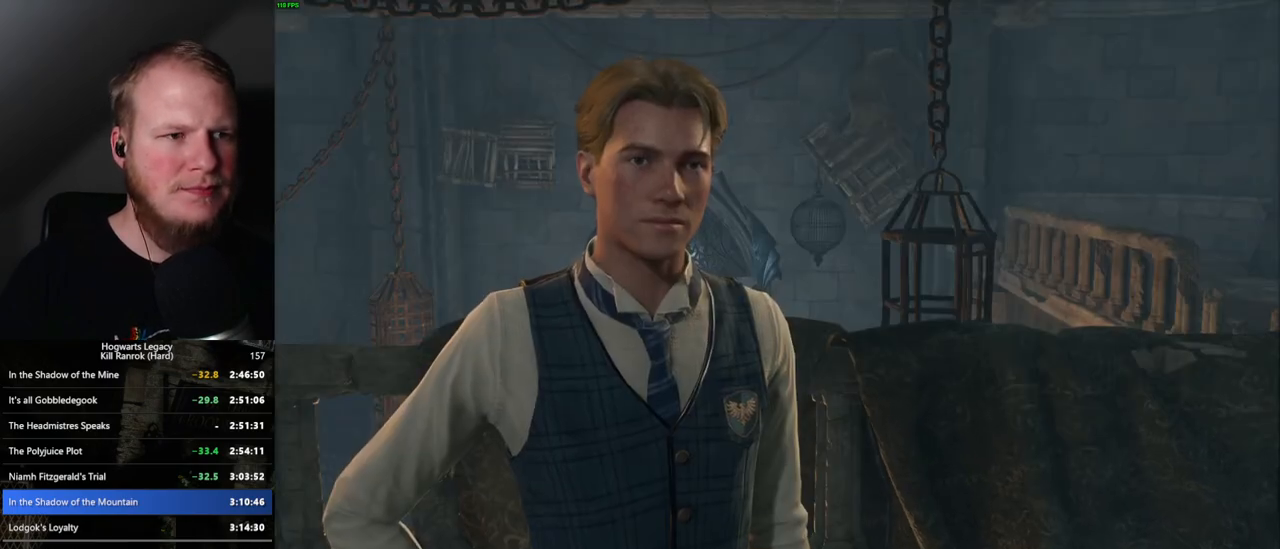
{"keys": [], "mouse": [], "events": [[17, "q", "down"], [17, "space", "down"], [67, "q", "up"], [100, "space", "up"], [167, "q", "down"], [184, "space", "down"], [200, "mouse_wheel", "down"], [234, "mouse_wheel", "up"], [234, "space", "up"], [250, "mouse_wheel", "down"], [334, "mouse_wheel", "up"], [334, "space", "down"], [350, "mouse_wheel", "down"], [384, "mouse_wheel", "up"], [384, "q", "up"], [384, "space", "up"]]}
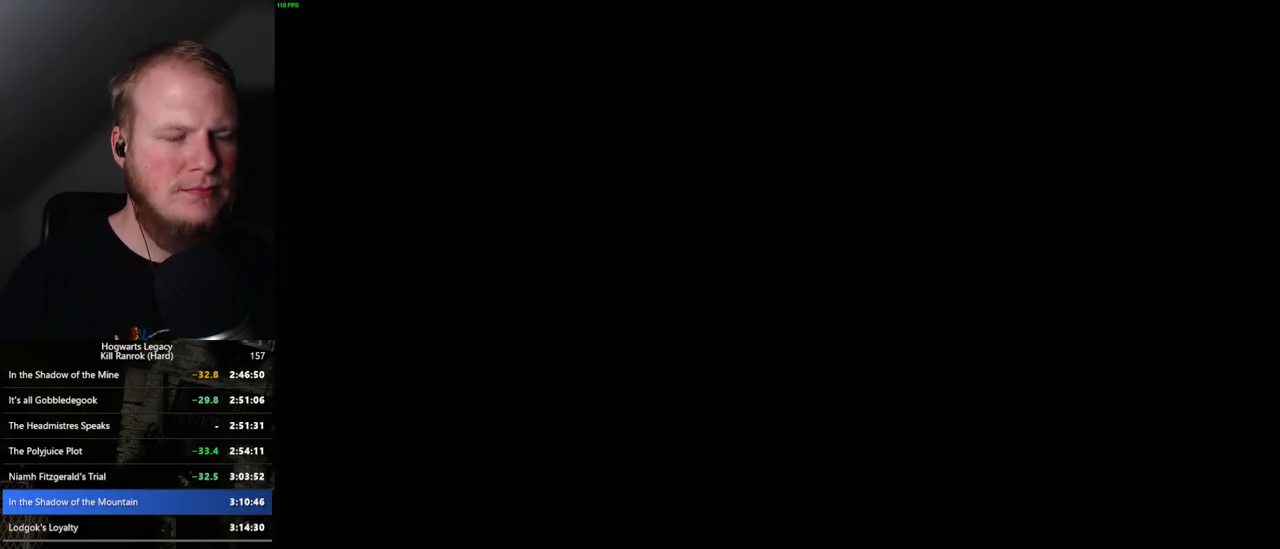
{"keys": ["d", "shift_l", "w"], "mouse": [], "events": [[350, "d", "down"], [350, "w", "down"], [434, "shift_l", "down"]]}
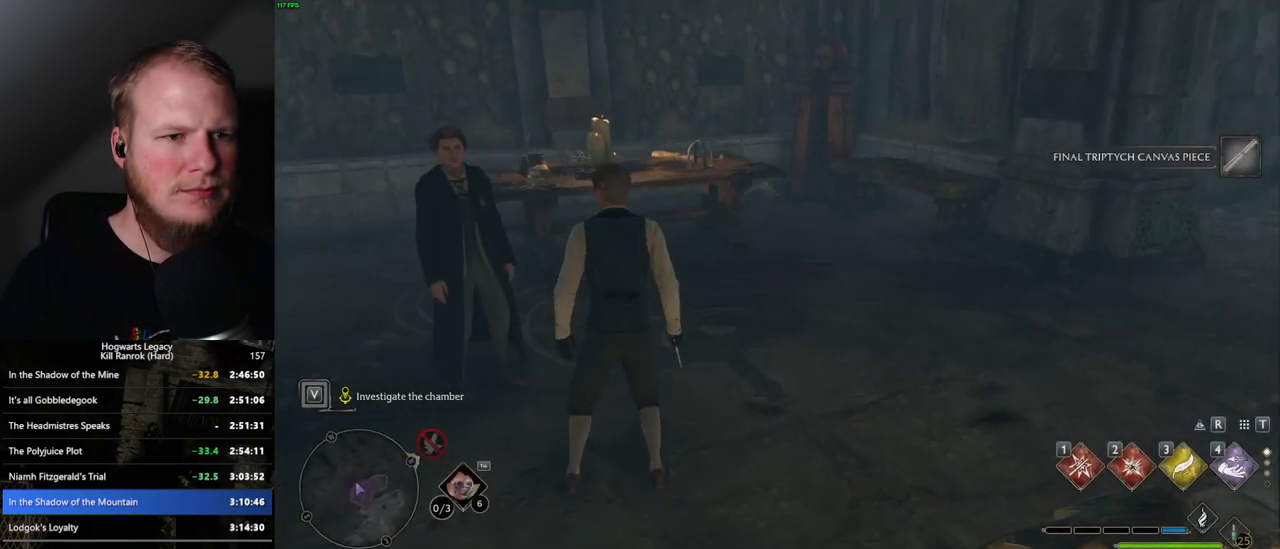
{"keys": ["d", "space", "w"], "mouse": [], "events": [[34, "shift_l", "up"], [150, "space", "down"]]}
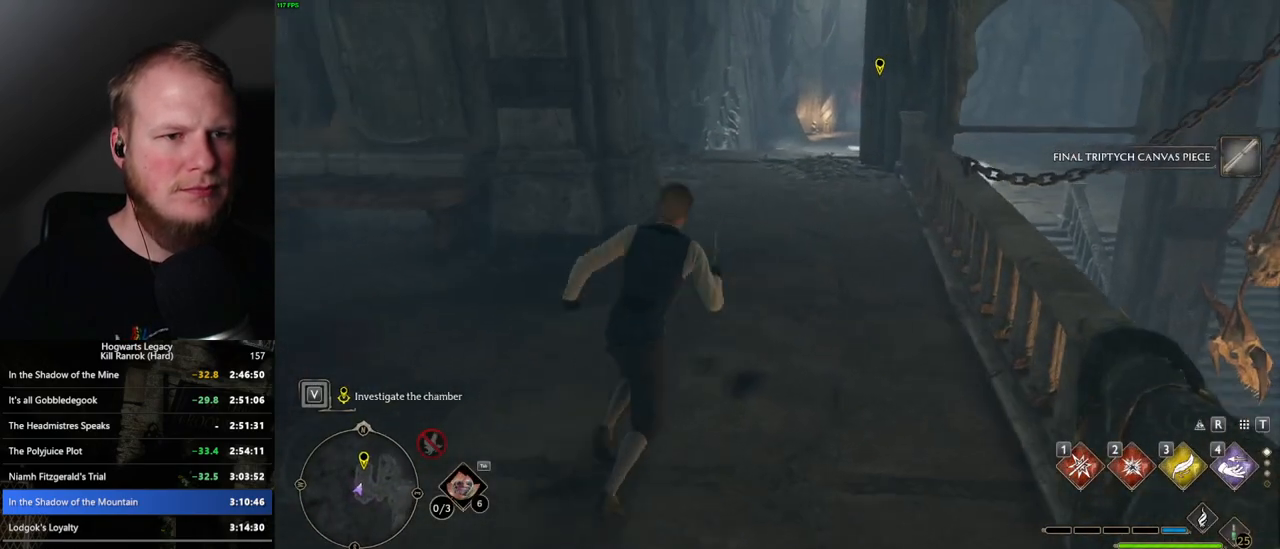
{"keys": ["w"], "mouse": [], "events": [[117, "d", "up"], [467, "space", "up"]]}
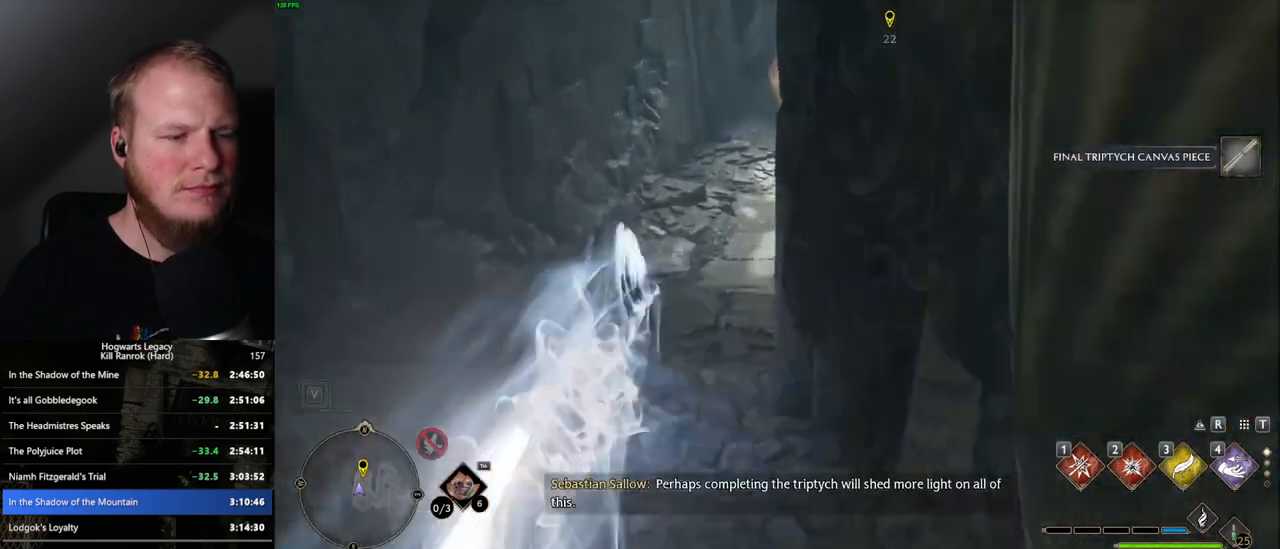
{"keys": ["w"], "mouse": [], "events": []}
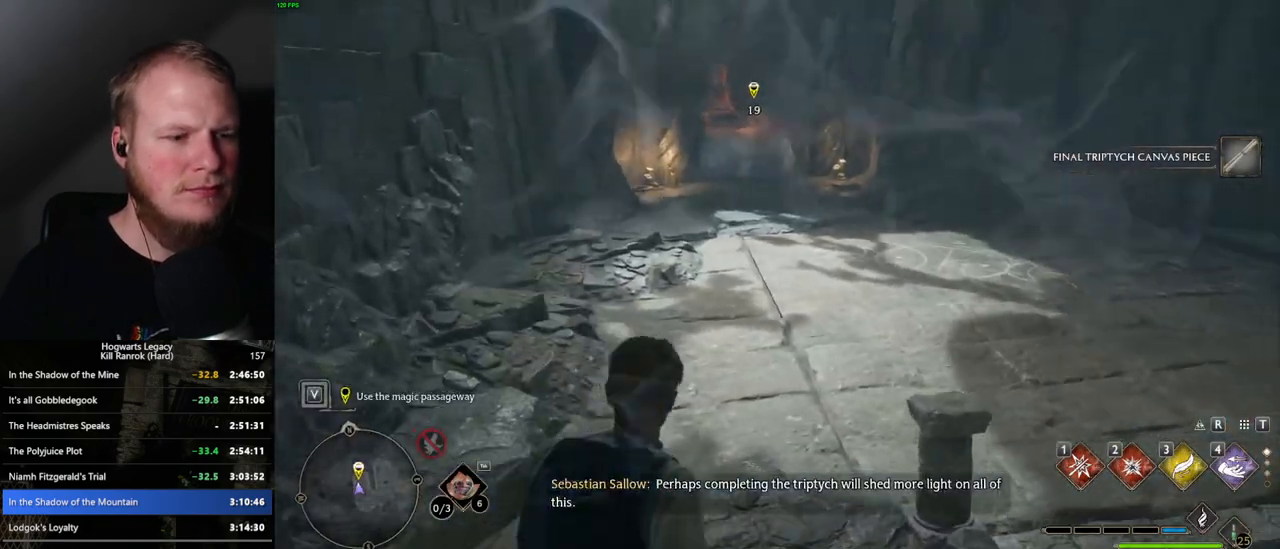
{"keys": ["space", "w"], "mouse": [], "events": [[200, "space", "down"]]}
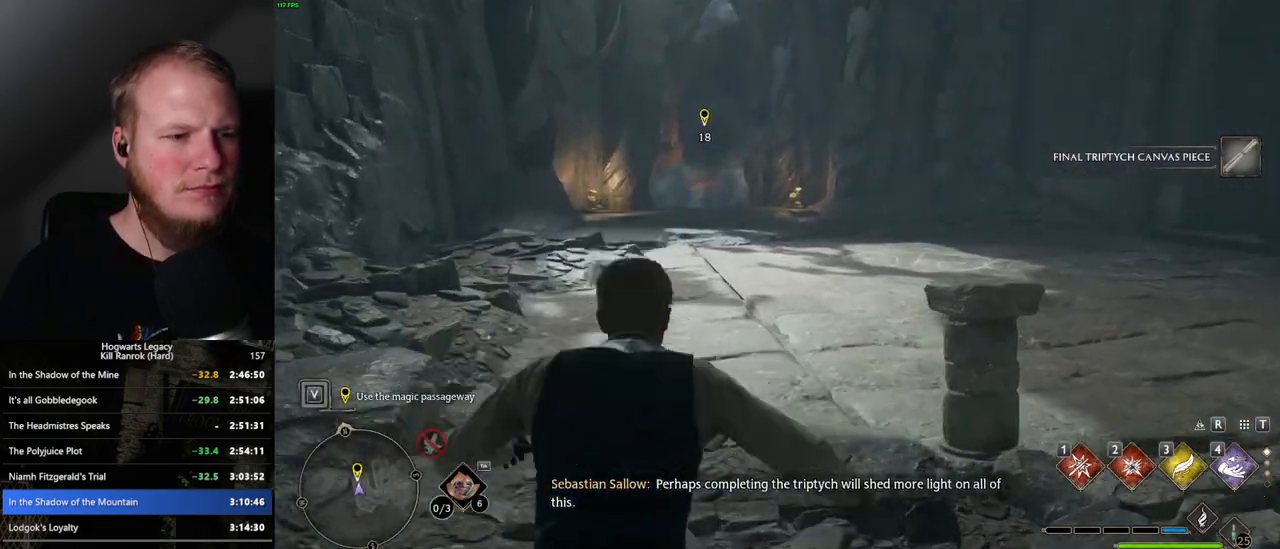
{"keys": ["space", "w"], "mouse": [], "events": []}
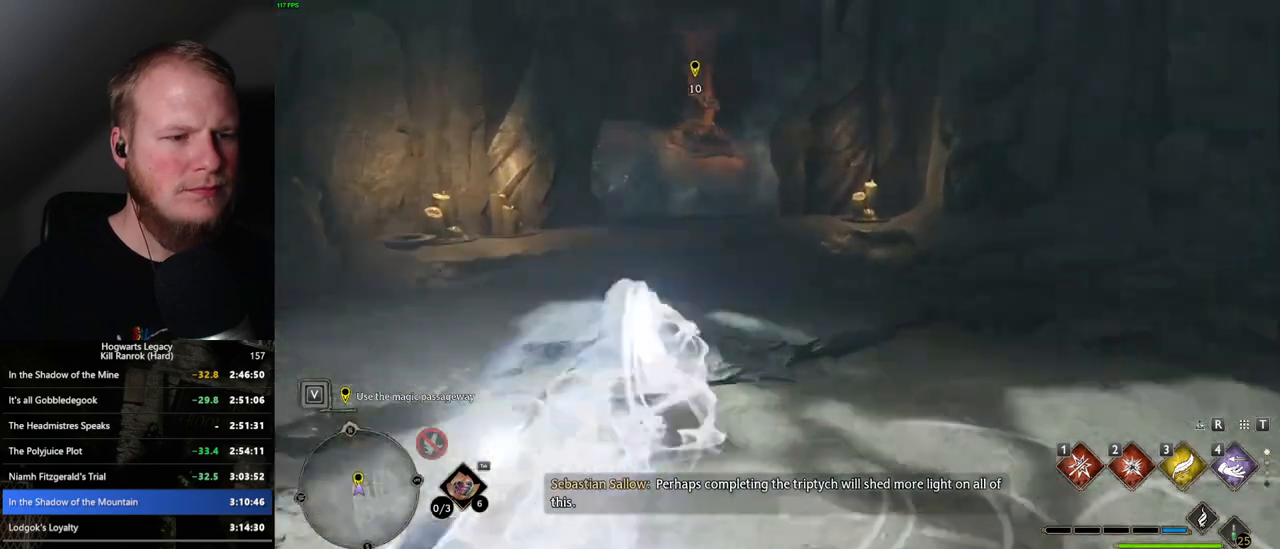
{"keys": ["w"], "mouse": [], "events": [[34, "space", "up"]]}
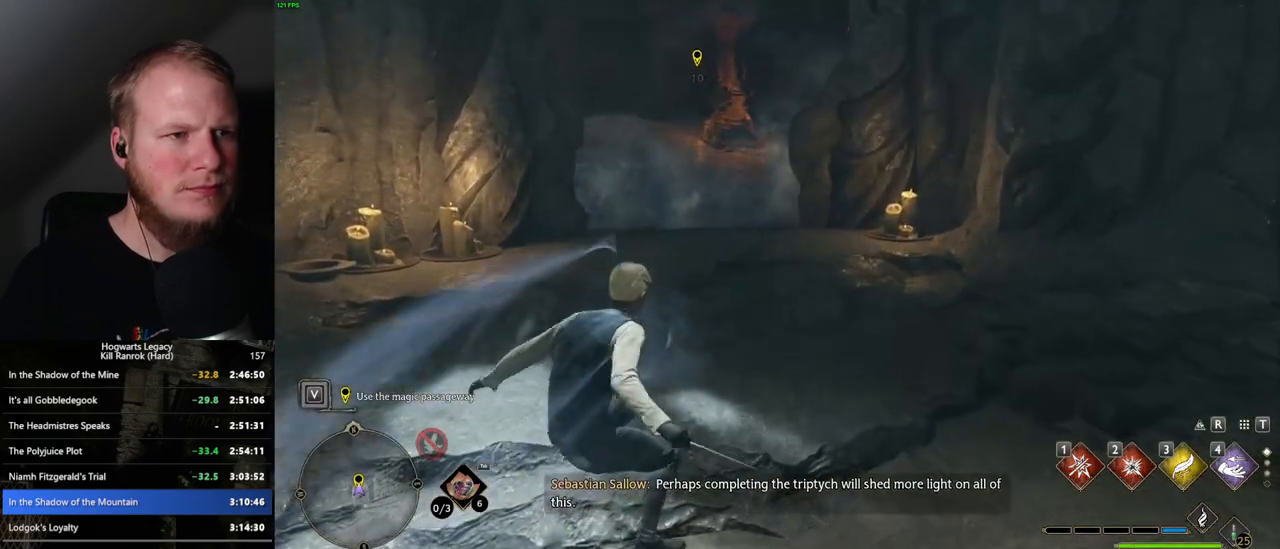
{"keys": ["w"], "mouse": [], "events": []}
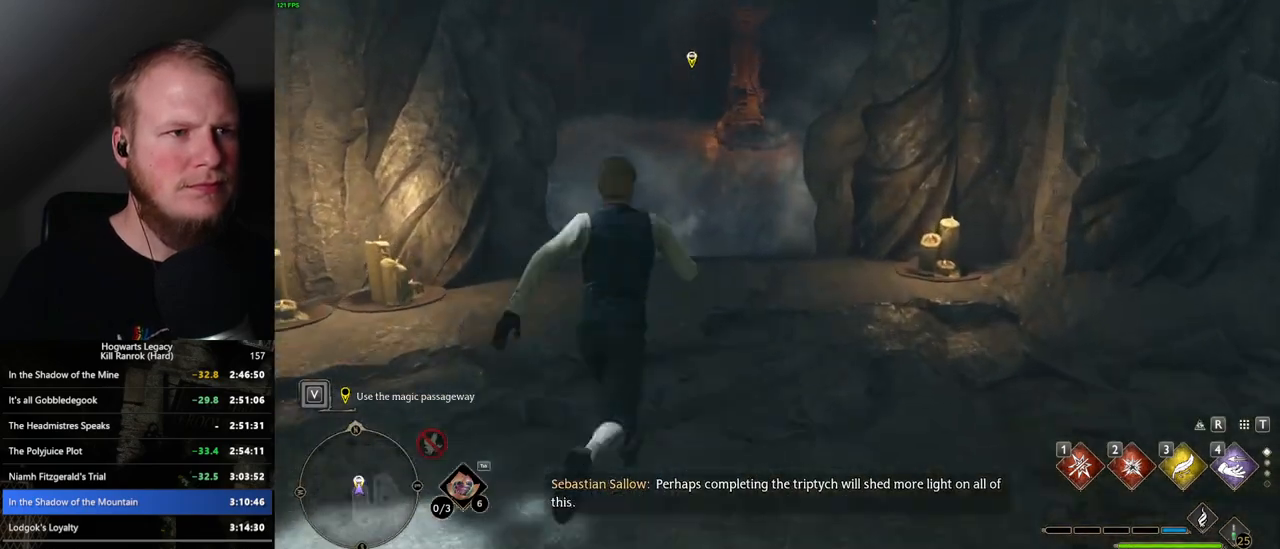
{"keys": ["f"], "mouse": [], "events": [[217, "f", "down"], [317, "w", "up"]]}
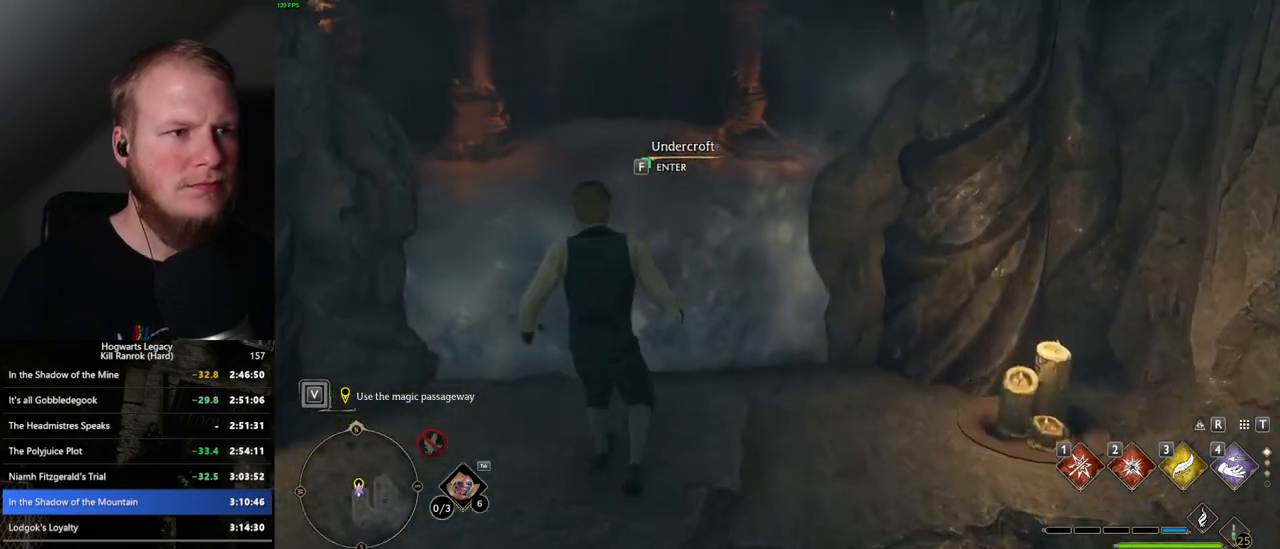
{"keys": ["f"], "mouse": [], "events": []}
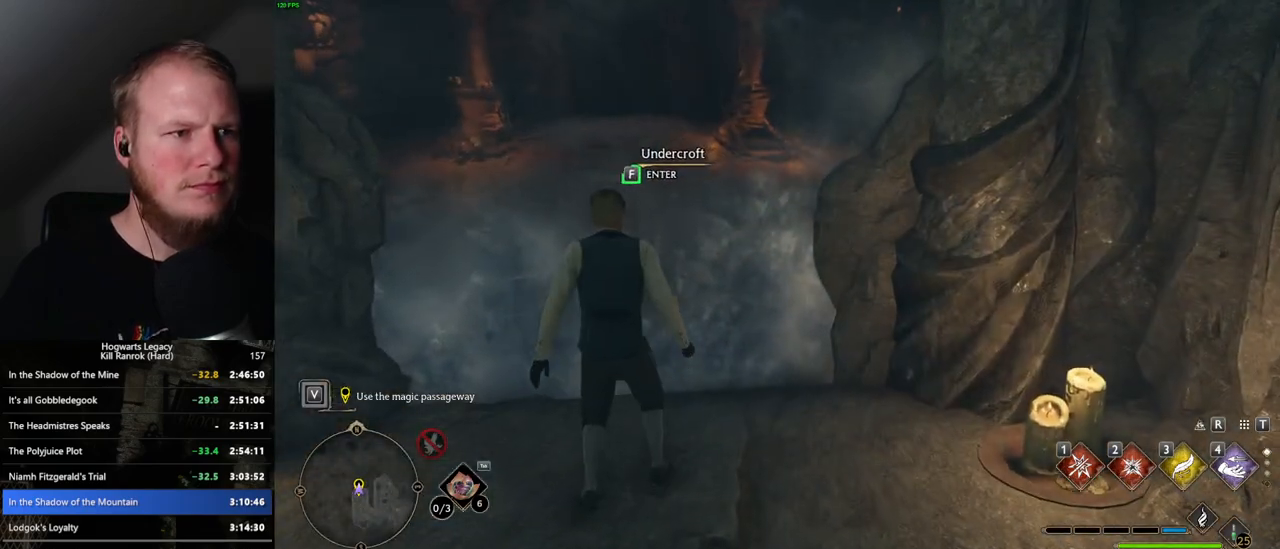
{"keys": ["f"], "mouse": [], "events": []}
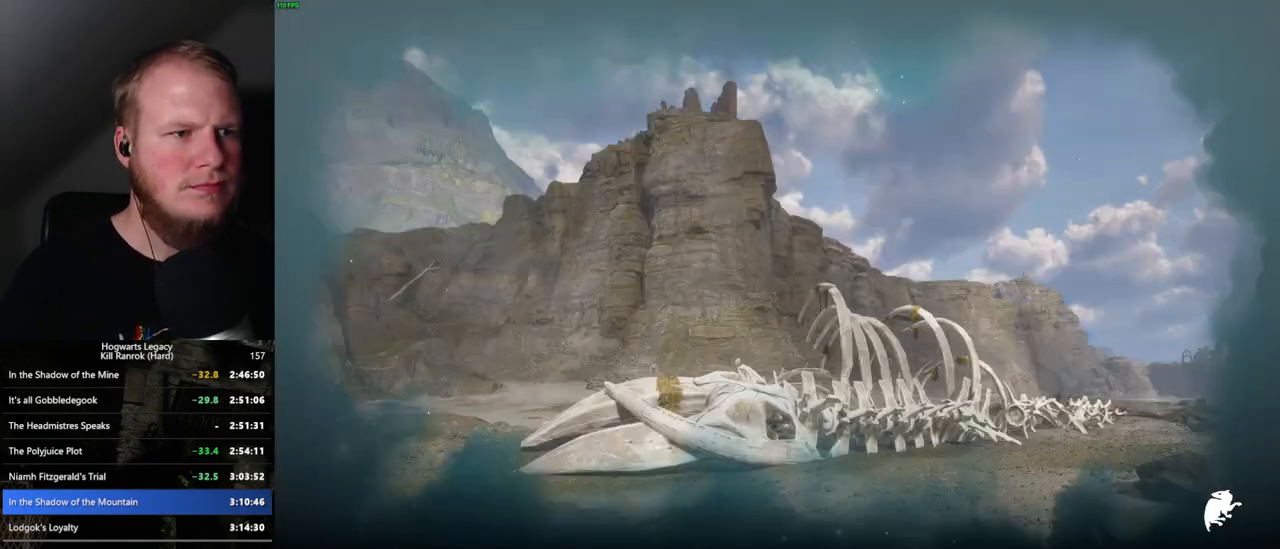
{"keys": [], "mouse": [], "events": [[250, "f", "up"]]}